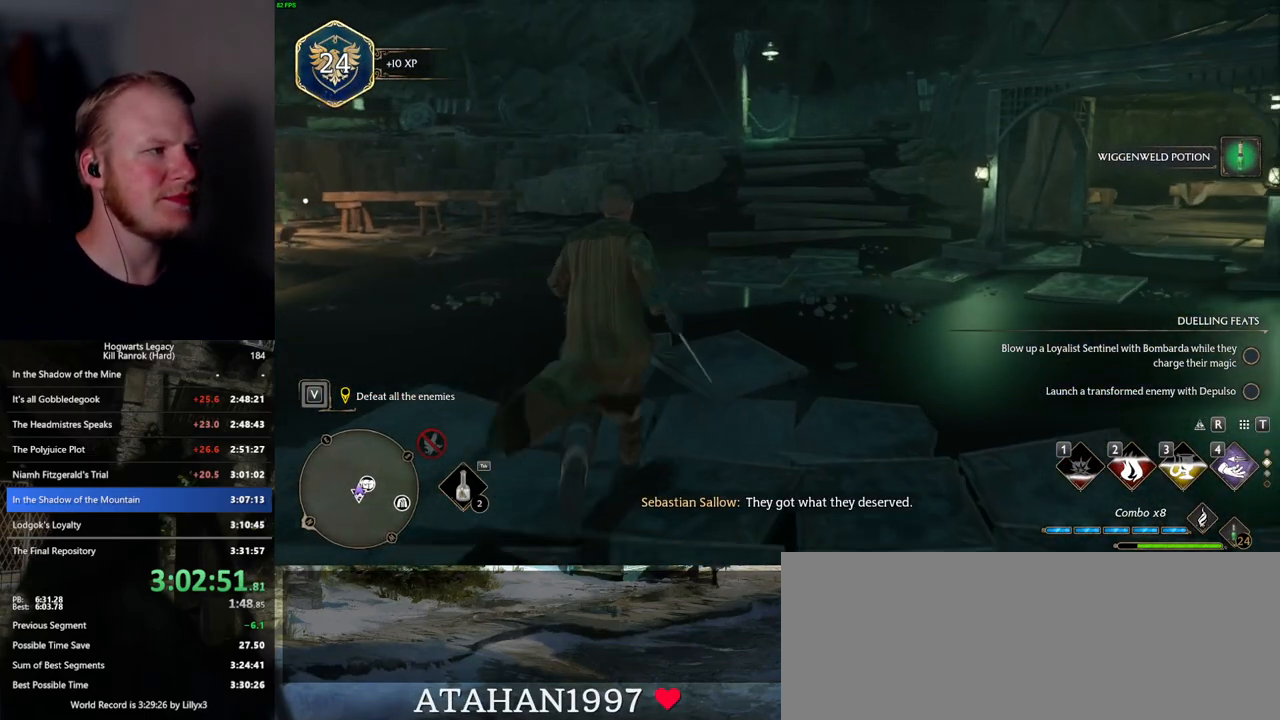
Gameplay with keyboard and mouse; each line is a JSON object with the keys and mouse buttons held at the frame after it. "events" lists presses ("down") and releases ("up") of ".", "/", "0", "1", "2", "3", "4", "5", "6", "7", "8", "9", "a", "alt_l", "alt_r", "b", "backslash", "backspace", "c", "caps_lock", "comma", "ctrl_l", "ctrl_r", "d", "e", "equals", "escape", "f", "f1", "f10", "f11", "f12", "f2", "f3", "f4", "f5", "f6", "f7", "f8", "f9", "g", "h", "i", "j", "k", "l", "lbracket", "m", "minus", "n", "o", "p", "q", "quote", "r", "rbracket", "return", "s", "semicolon", "shift_l", "shift_r", "space", "super", "t", "tab", "tilde", "u", "v", "w", "x", "y", "z", "mouse_left", "mouse_wheel", "mouse_right", "mouse_mb4" and "mouse_mb5" between this image and that frame as [ms after this image, input, new state], when the widget could be followed in between. "mouse_left", "mouse_wheel", "mouse_right", "mouse_mb4", "mouse_mb5" = the "left", "wheel", "right", "mb4", "mb5" buttons of the "mouse" list. No other keys are recorded. "wheel" means that the mouse wheel is clicked or scrolled. Mouse movement is not recorded.
{"keys": [], "mouse": [], "events": [[317, "w", "up"]]}
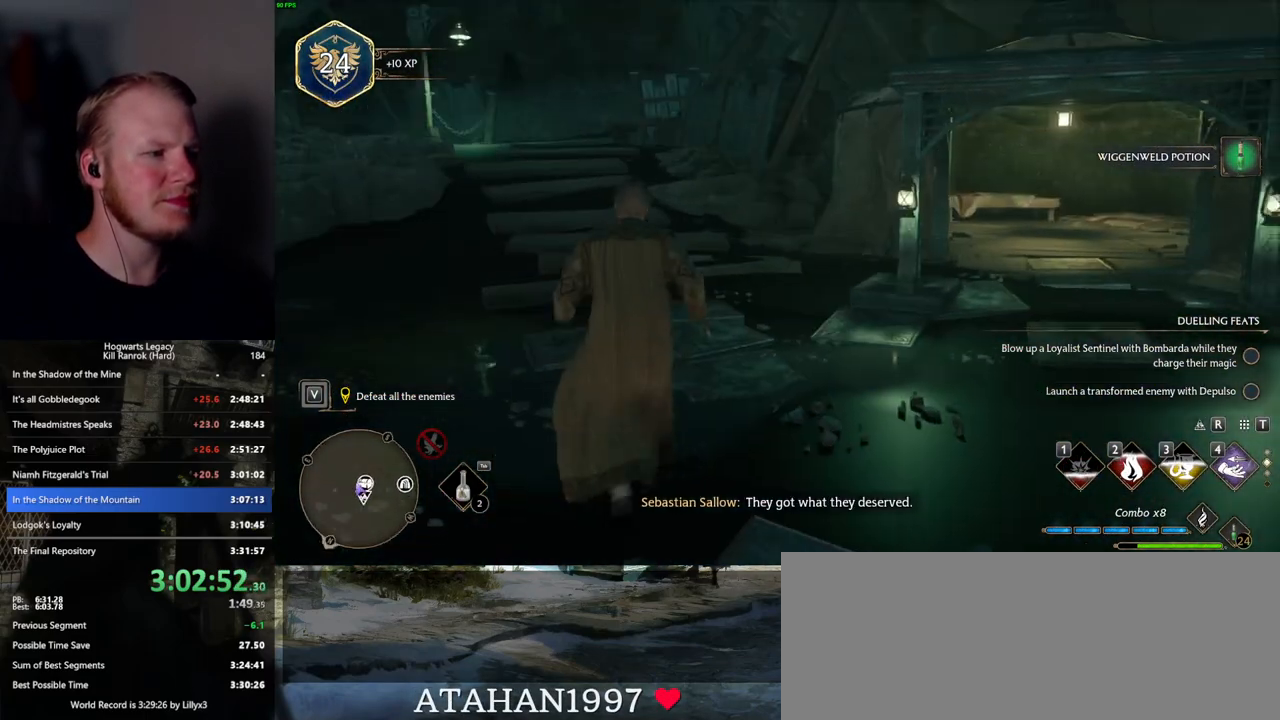
{"keys": ["w"], "mouse": [], "events": [[134, "f", "down"], [234, "f", "up"], [450, "w", "down"]]}
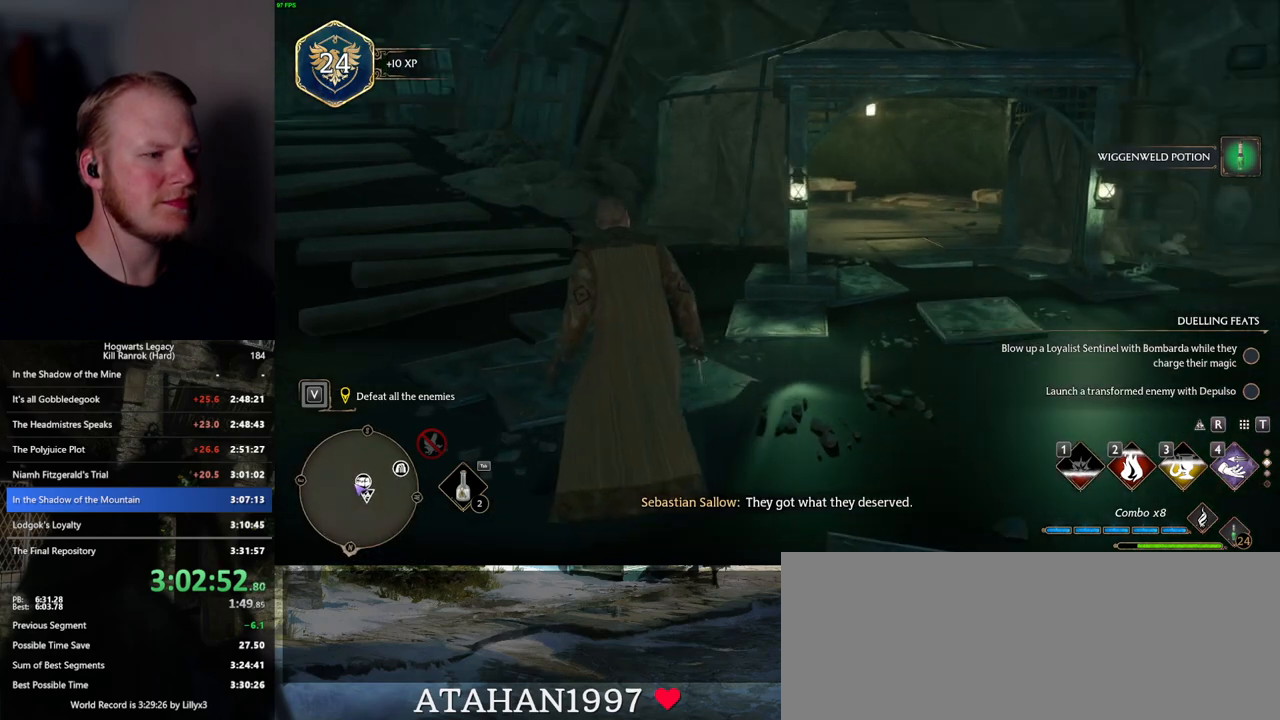
{"keys": [], "mouse": [], "events": [[100, "w", "up"]]}
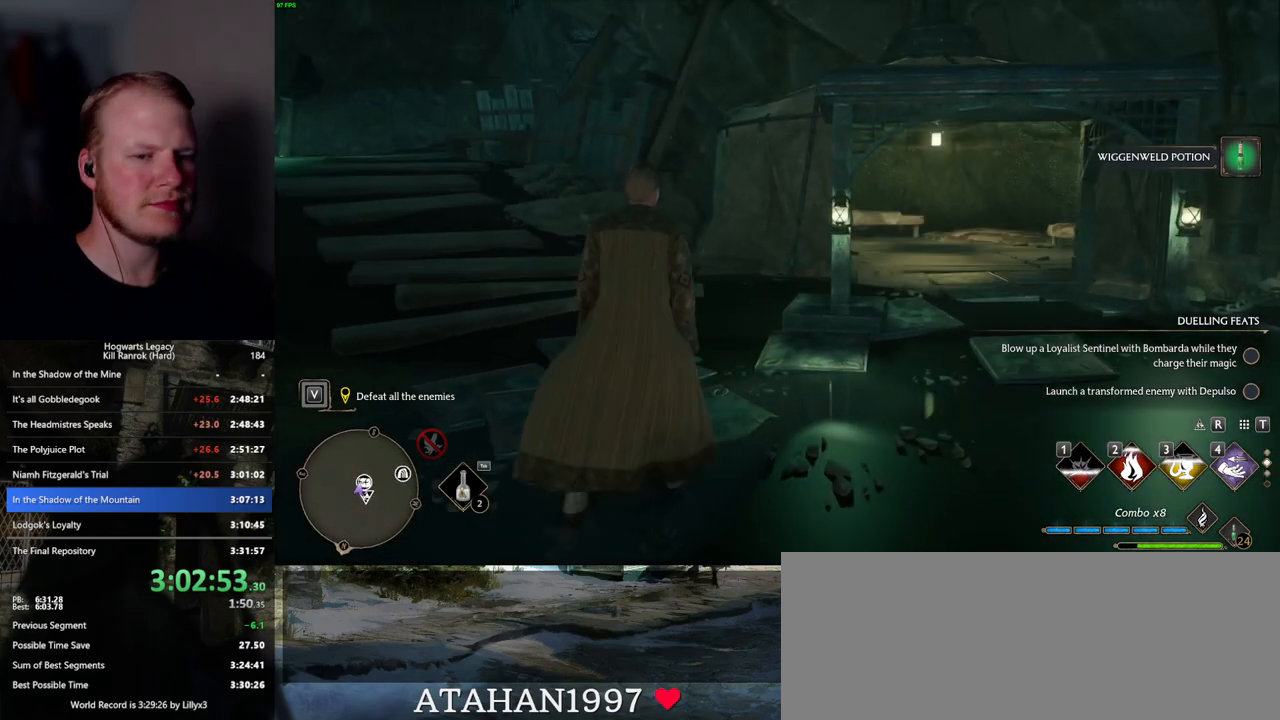
{"keys": [], "mouse": [], "events": []}
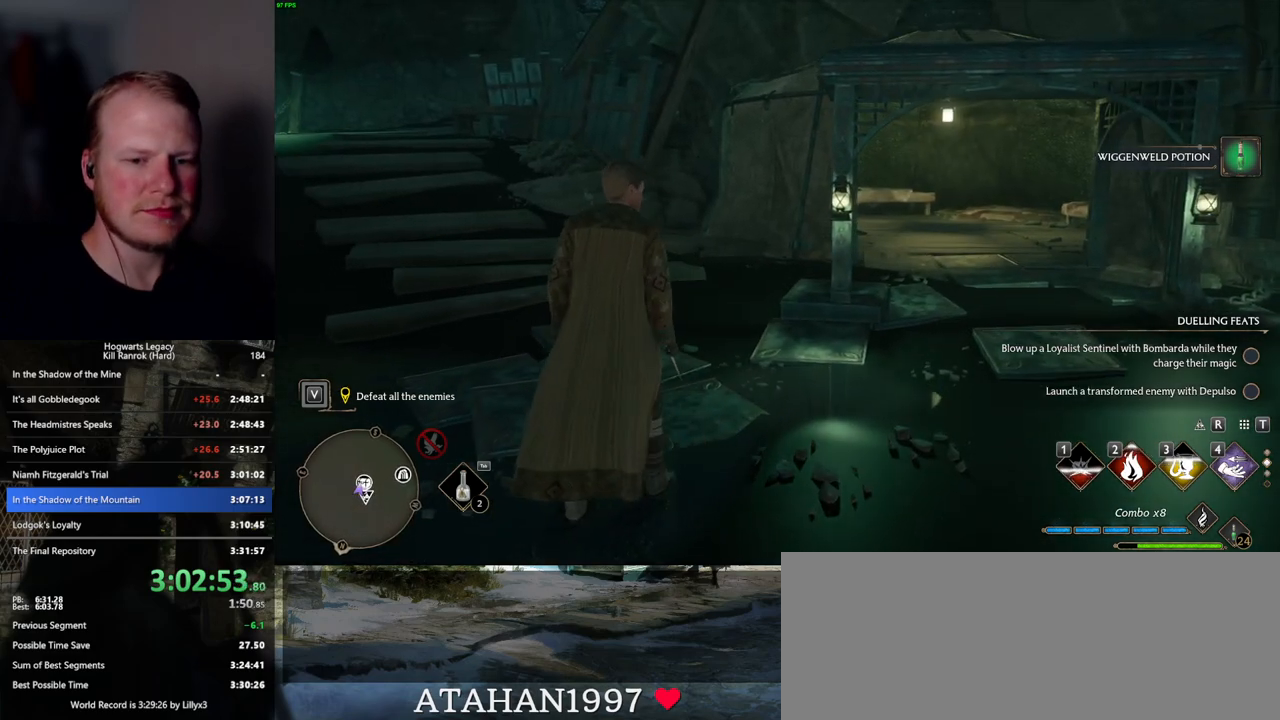
{"keys": [], "mouse": [], "events": []}
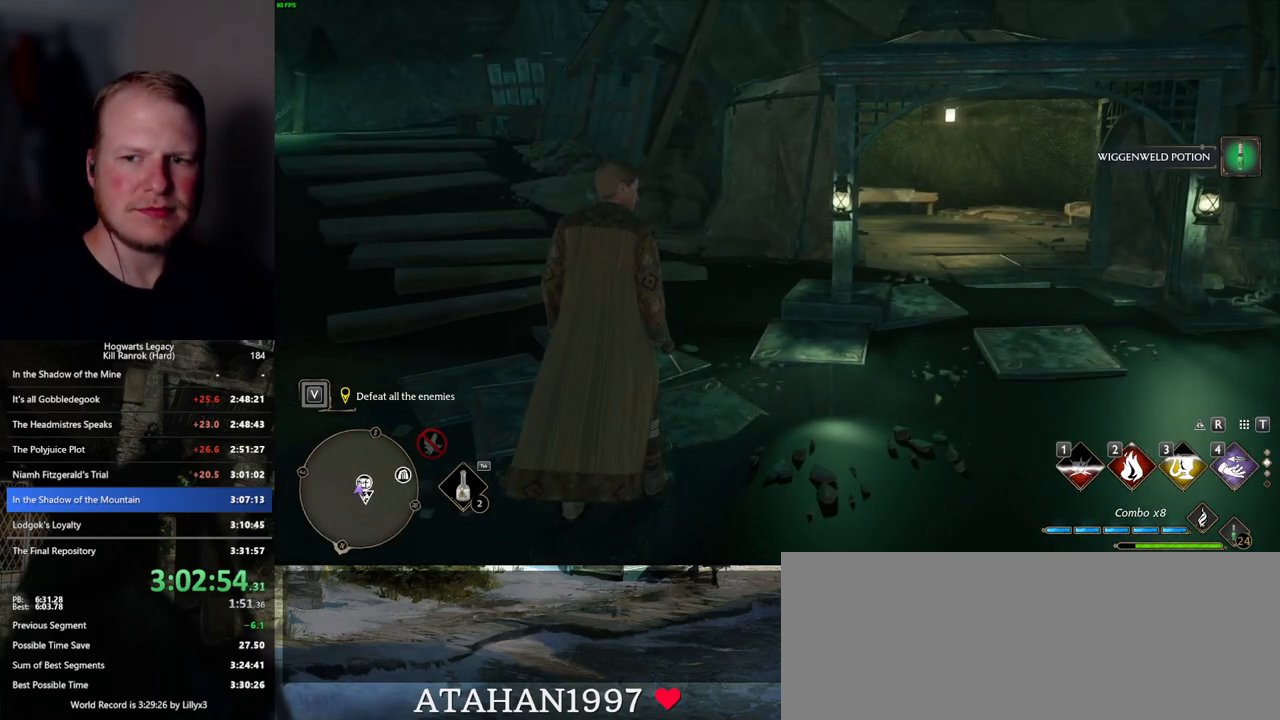
{"keys": [], "mouse": [], "events": []}
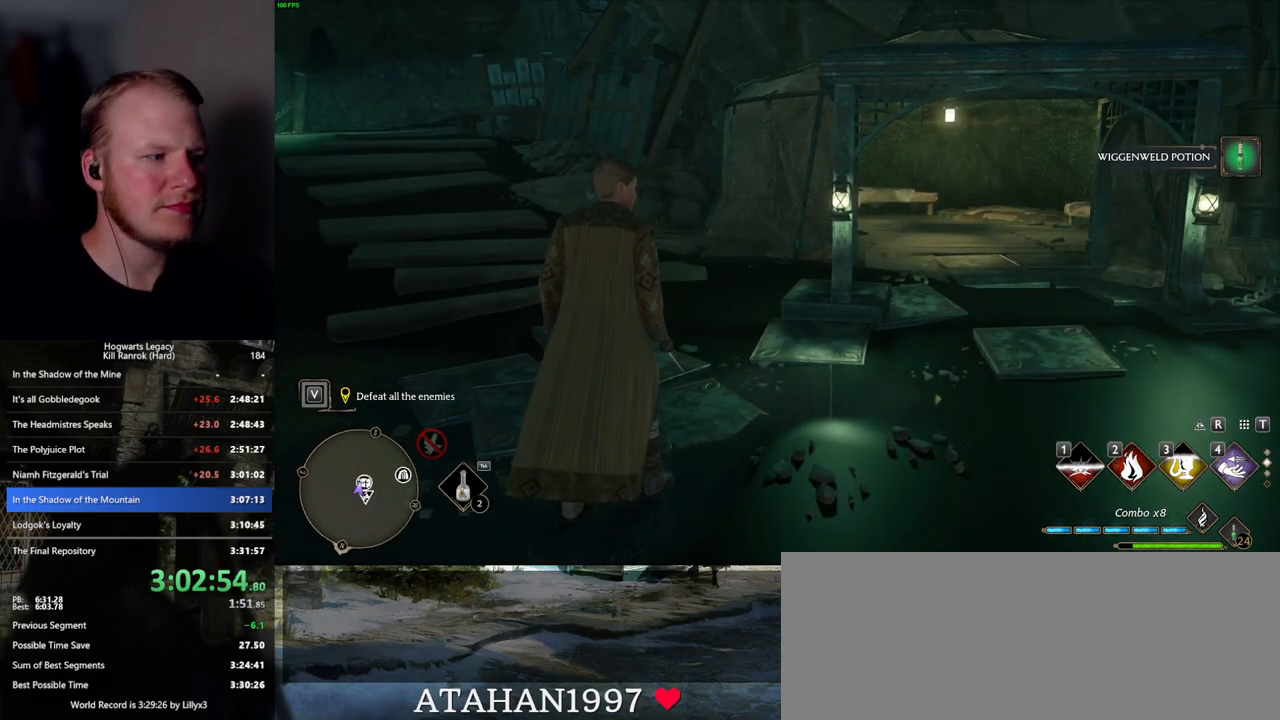
{"keys": [], "mouse": [], "events": []}
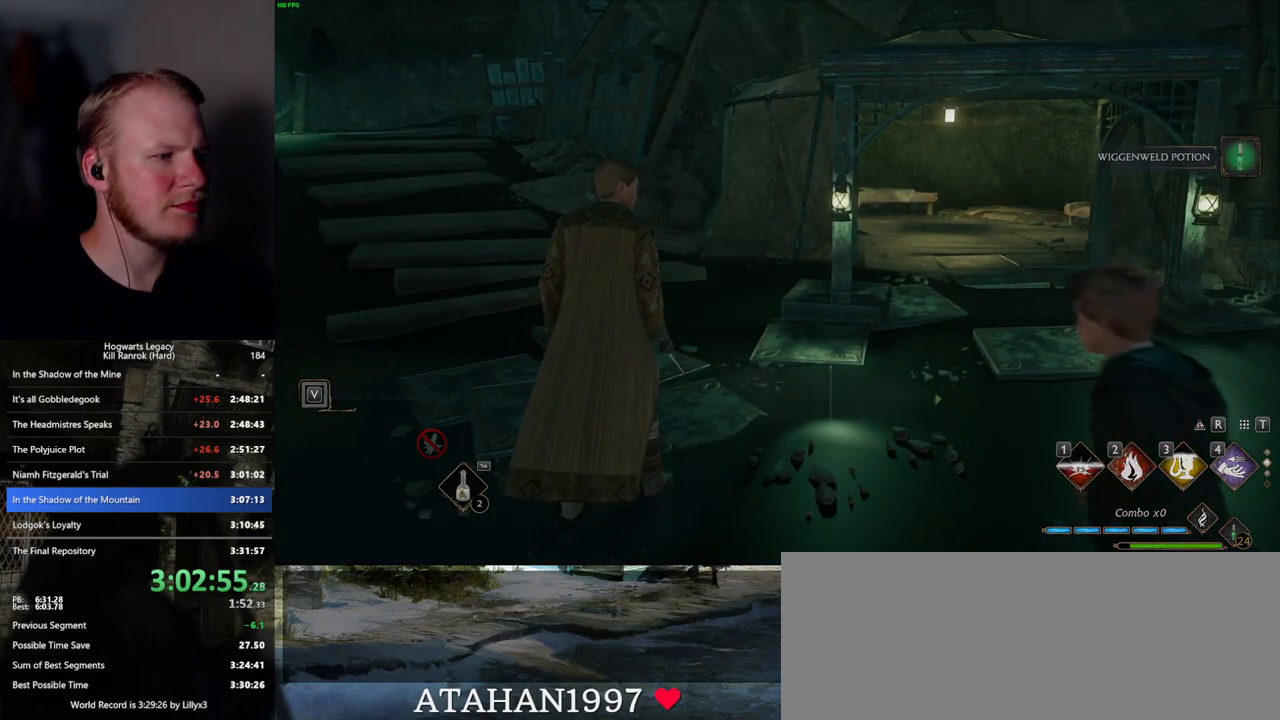
{"keys": [], "mouse": [], "events": []}
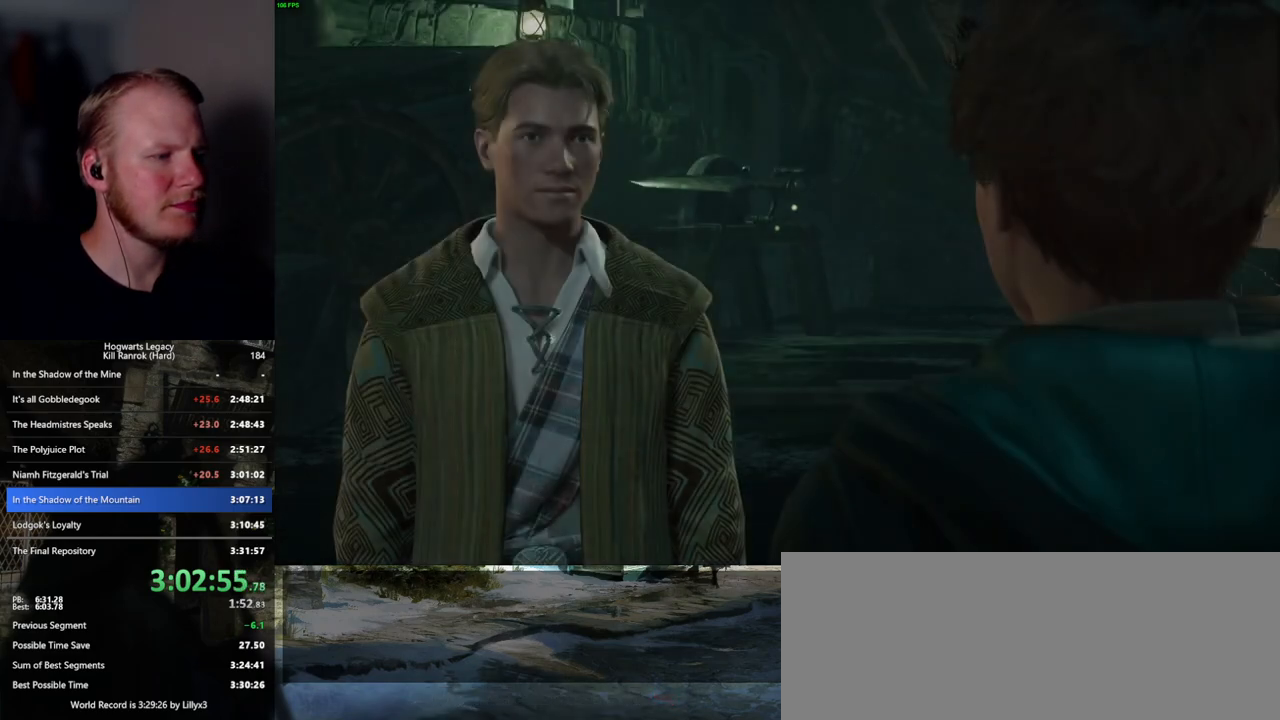
{"keys": ["q"], "mouse": [], "events": [[67, "mouse_wheel", "down"], [84, "mouse_wheel", "up"], [117, "mouse_wheel", "down"], [134, "mouse_wheel", "up"], [150, "space", "down"], [167, "mouse_wheel", "down"], [234, "mouse_wheel", "up"], [234, "space", "up"], [317, "q", "down"], [350, "space", "down"], [384, "space", "up"], [400, "q", "up"], [500, "q", "down"]]}
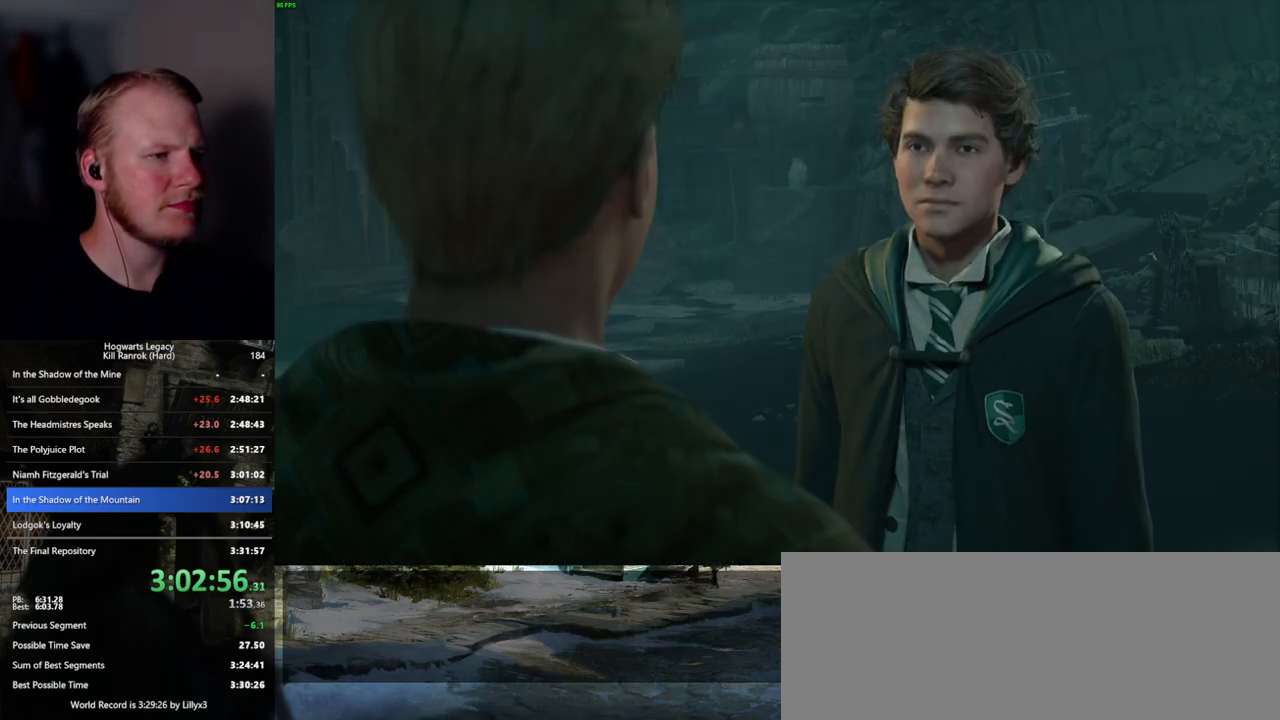
{"keys": [], "mouse": [], "events": [[17, "space", "down"], [34, "q", "up"], [50, "mouse_wheel", "down"], [50, "space", "up"], [150, "mouse_wheel", "up"], [150, "q", "down"], [167, "space", "down"], [200, "space", "up"], [217, "q", "up"], [300, "q", "down"], [350, "q", "up"], [384, "mouse_wheel", "down"], [467, "mouse_wheel", "up"], [467, "q", "down"], [467, "space", "down"], [484, "mouse_wheel", "down"], [500, "mouse_wheel", "up"], [500, "q", "up"], [500, "space", "up"]]}
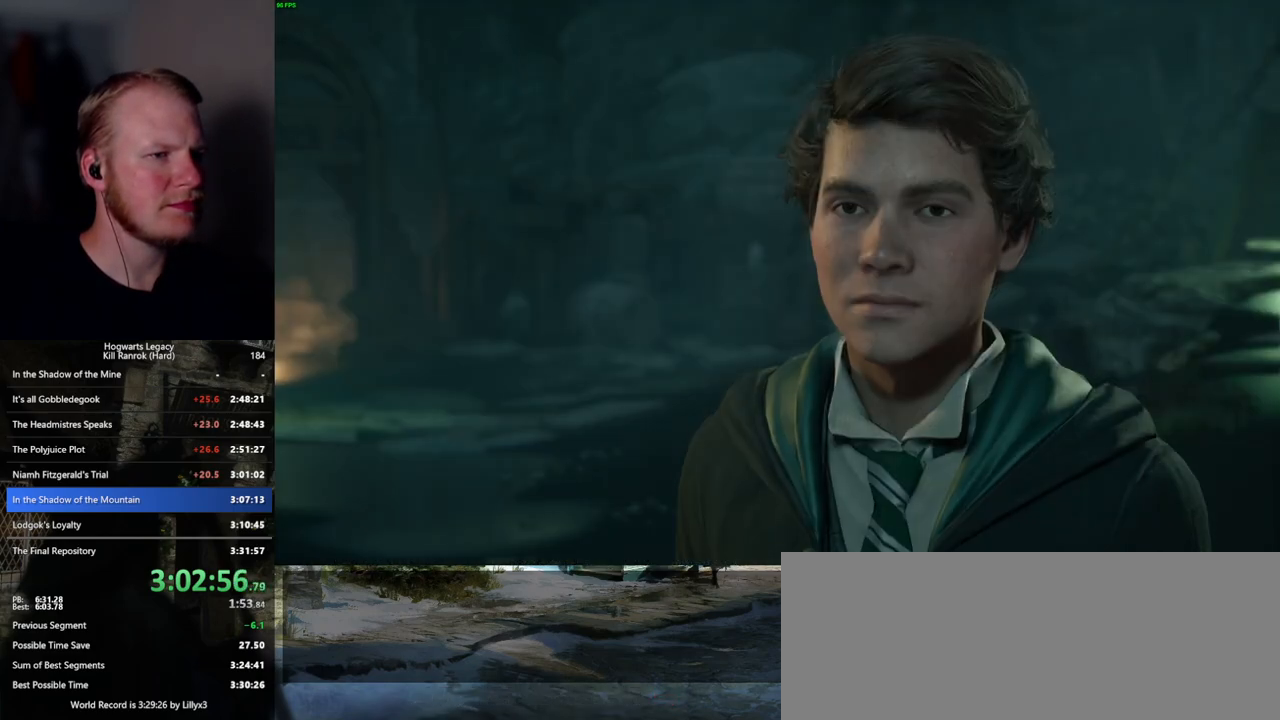
{"keys": [], "mouse": [], "events": [[100, "q", "down"], [184, "q", "up"], [250, "q", "down"], [284, "space", "down"], [317, "mouse_wheel", "down"], [334, "q", "up"], [350, "space", "up"], [417, "mouse_wheel", "up"], [417, "space", "down"], [500, "space", "up"]]}
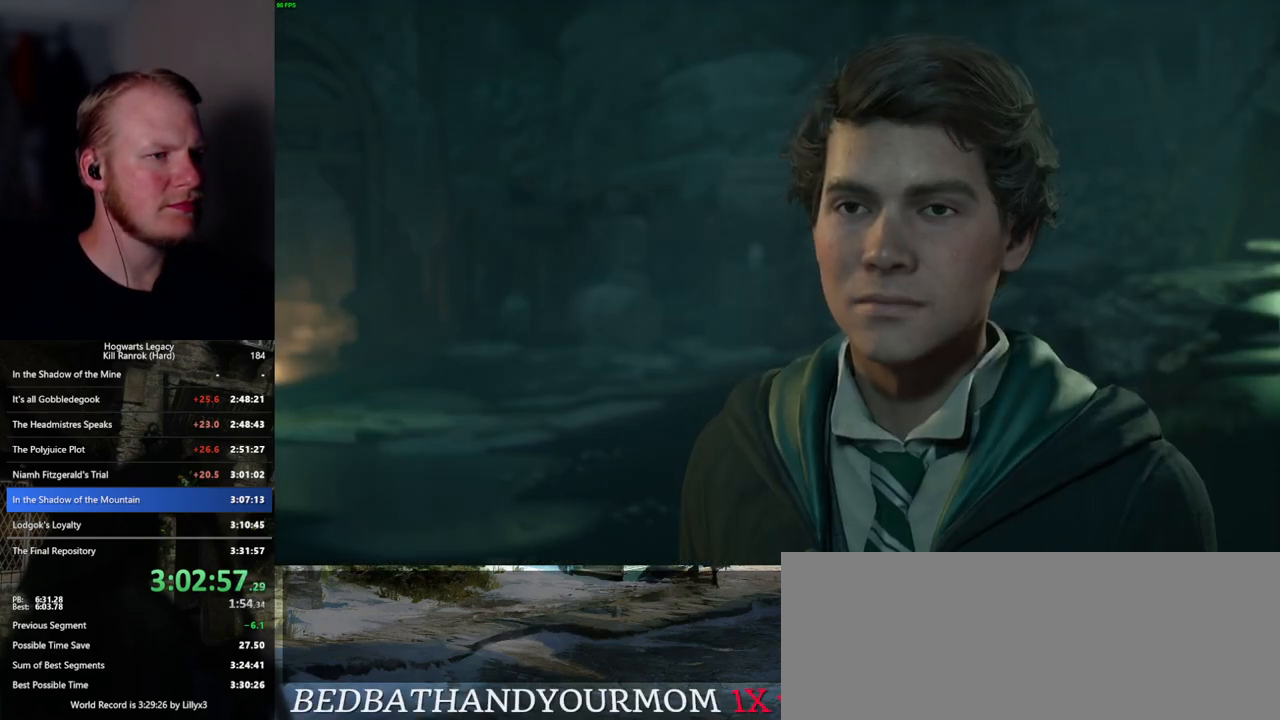
{"keys": [], "mouse": [], "events": [[100, "q", "down"], [100, "space", "down"], [150, "q", "up"], [150, "space", "up"], [184, "mouse_wheel", "down"], [434, "mouse_wheel", "up"]]}
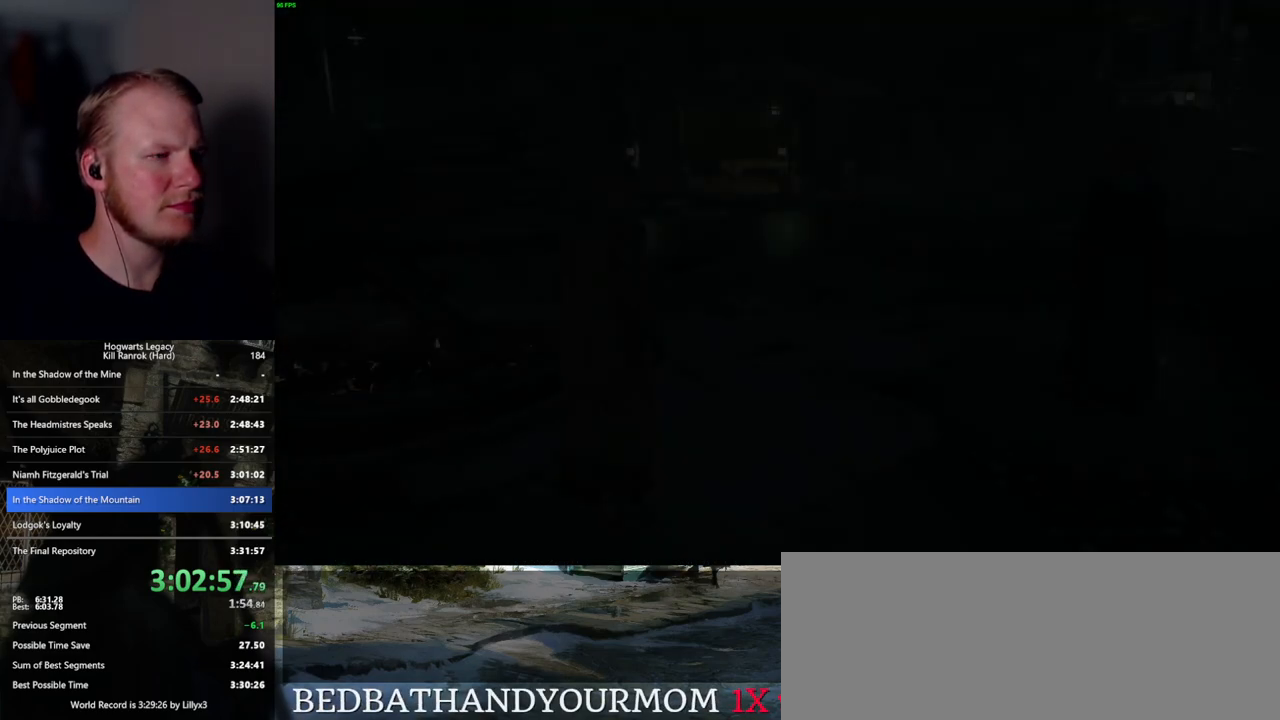
{"keys": ["w"], "mouse": [], "events": [[234, "a", "down"], [284, "w", "down"], [300, "a", "up"]]}
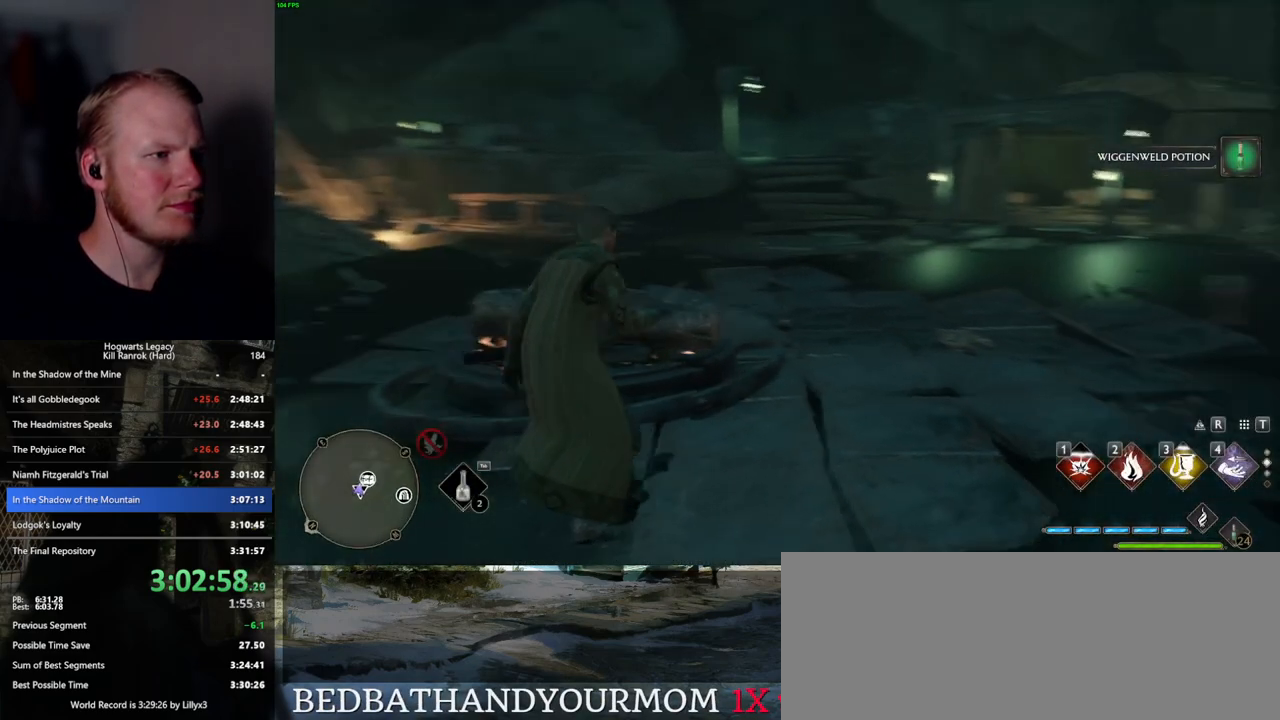
{"keys": ["space", "w"], "mouse": [], "events": [[134, "space", "down"], [167, "shift_l", "down"], [300, "shift_l", "up"]]}
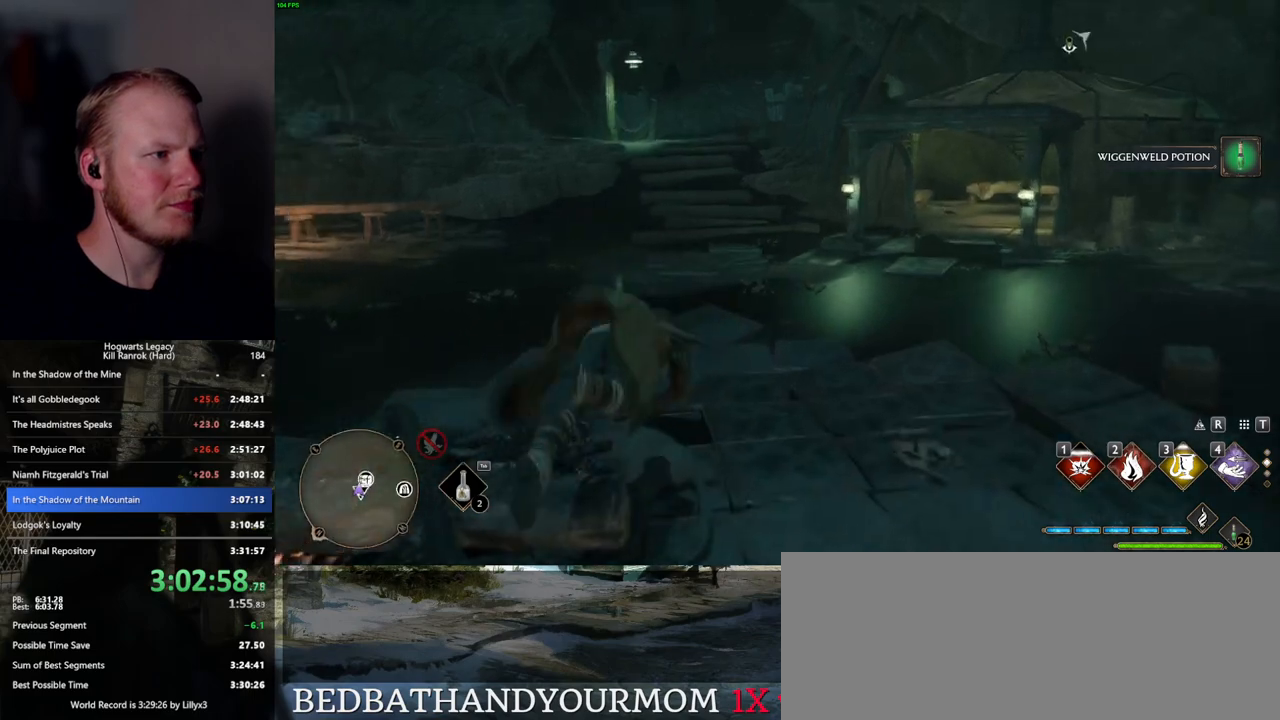
{"keys": ["w"], "mouse": [], "events": [[267, "space", "up"]]}
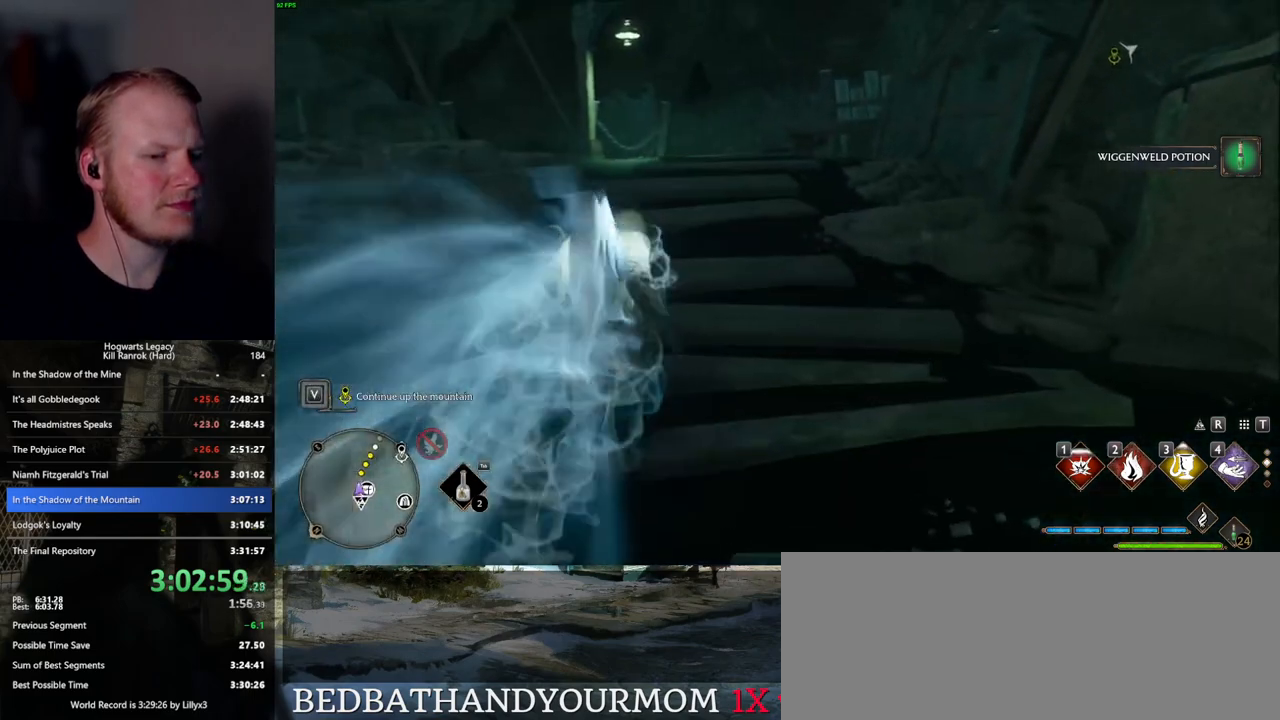
{"keys": ["space", "w"], "mouse": [], "events": [[200, "space", "down"]]}
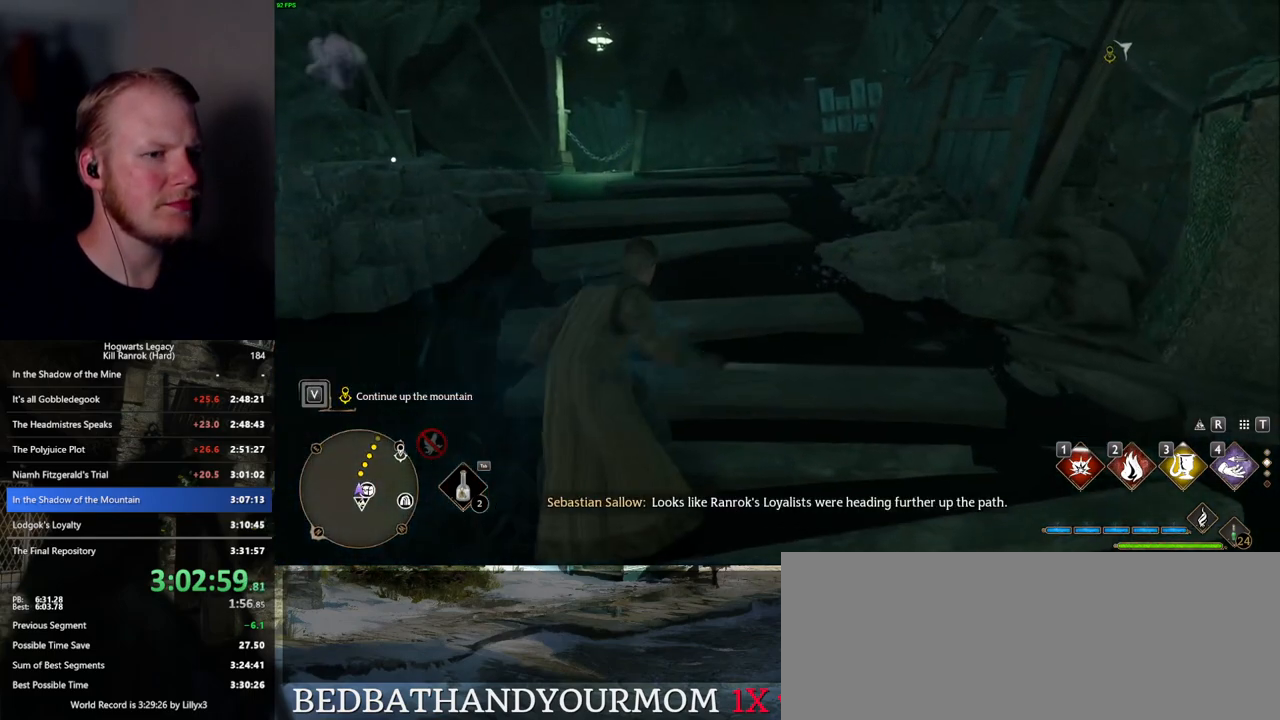
{"keys": ["w"], "mouse": [], "events": [[34, "mouse_wheel", "down"], [217, "mouse_wheel", "up"], [417, "space", "up"]]}
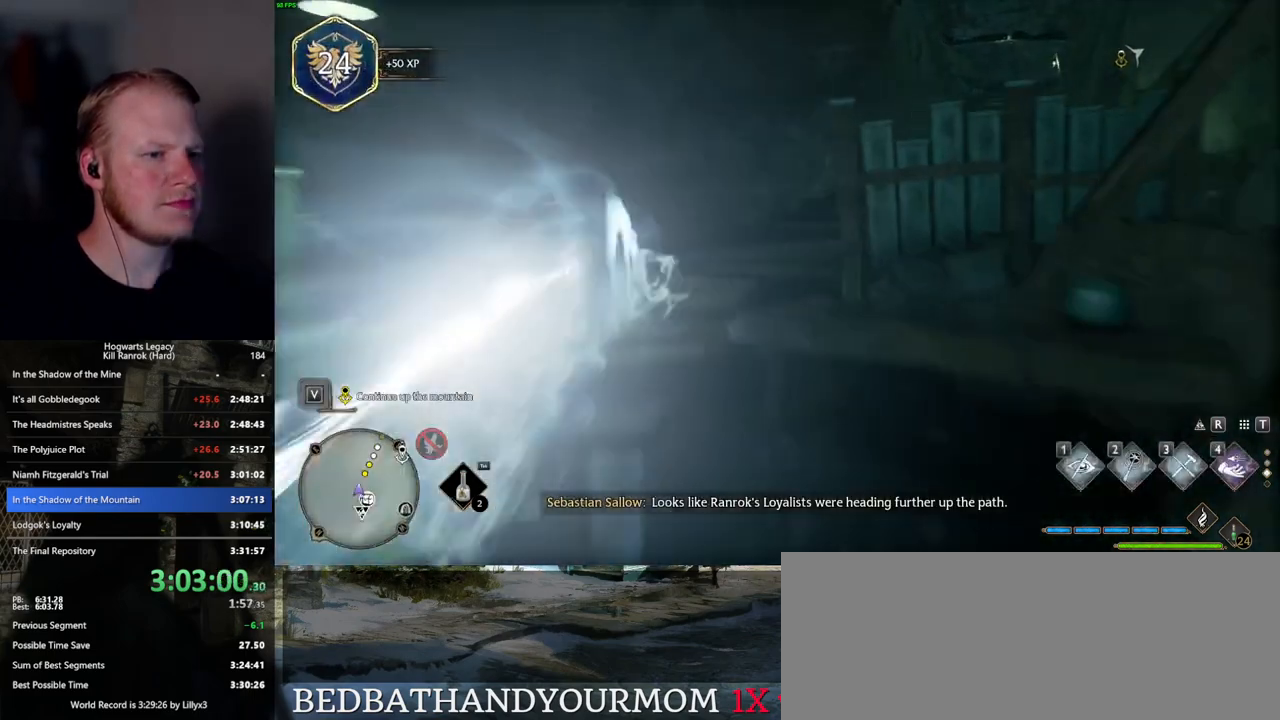
{"keys": ["space", "w"], "mouse": [], "events": [[317, "space", "down"]]}
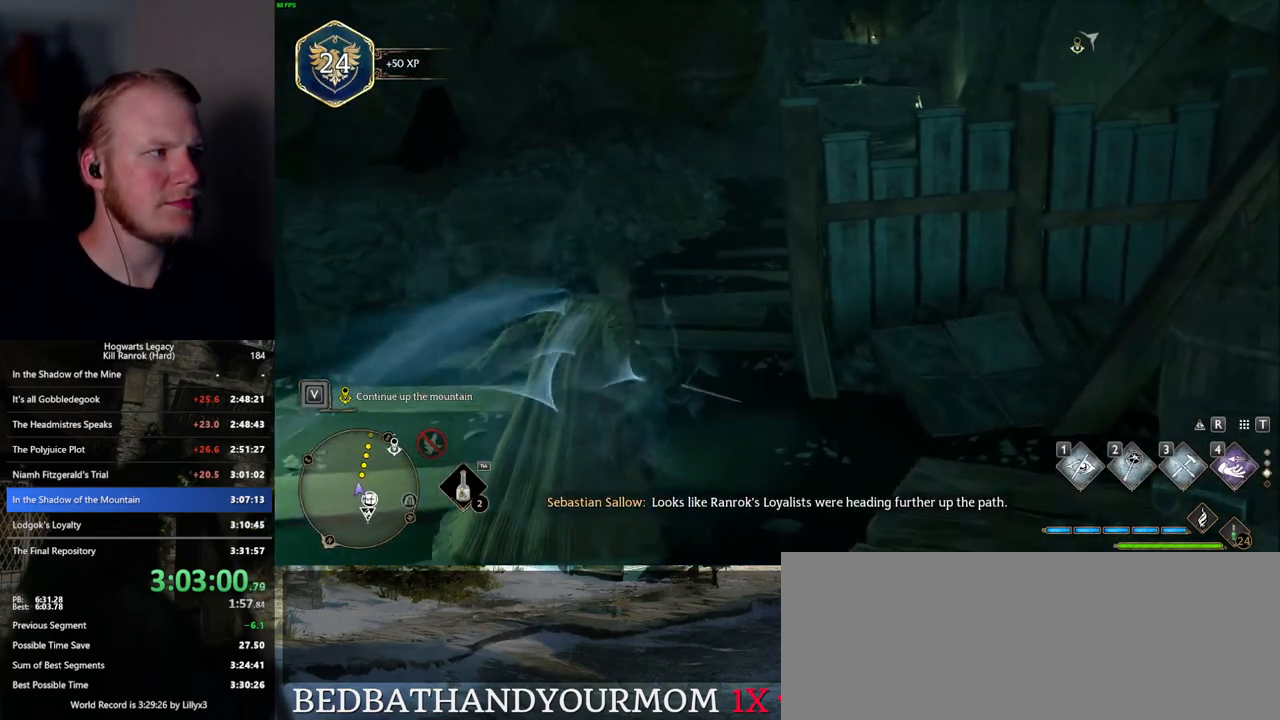
{"keys": ["space", "w"], "mouse": [], "events": []}
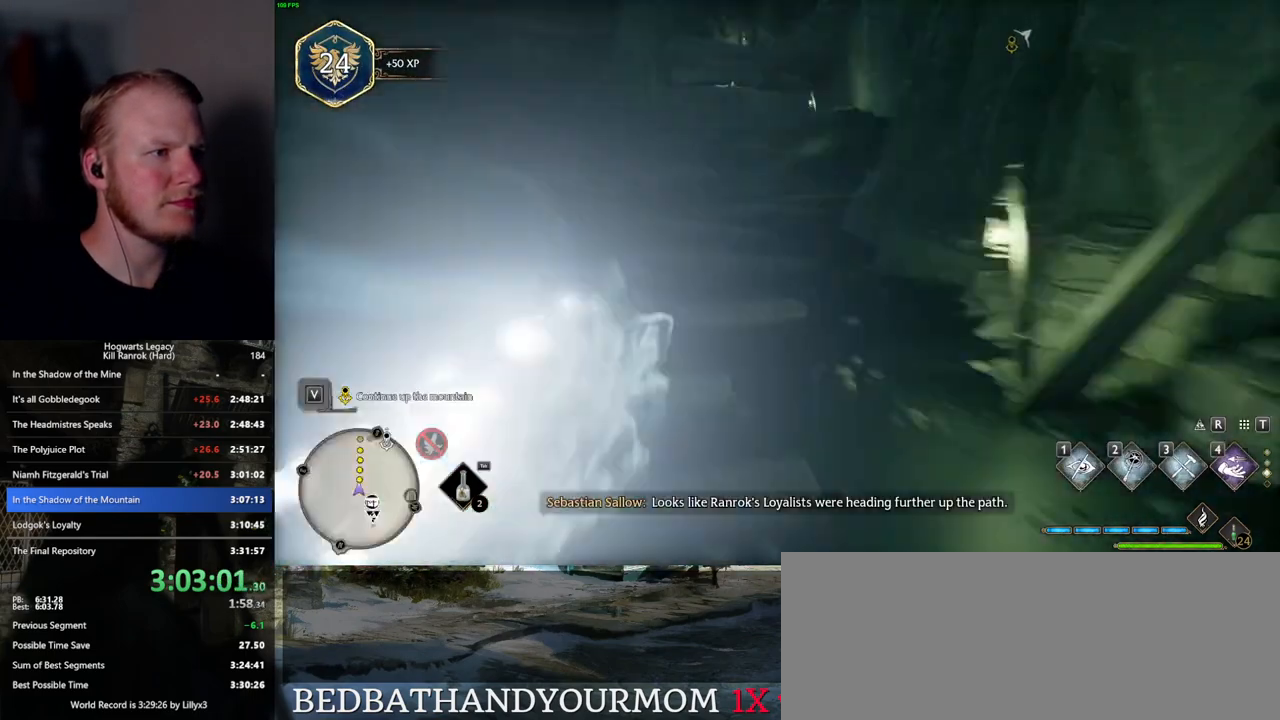
{"keys": ["space", "w"], "mouse": [], "events": [[117, "space", "up"], [484, "space", "down"]]}
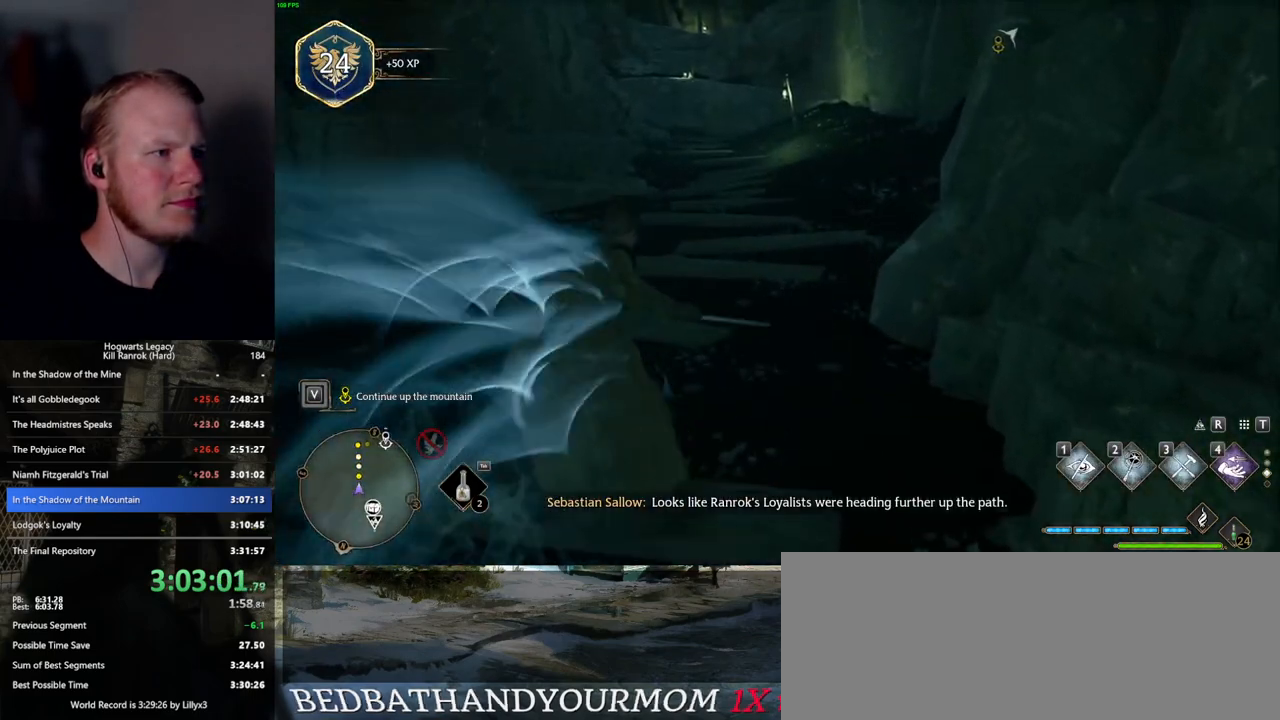
{"keys": ["space", "w"], "mouse": [], "events": []}
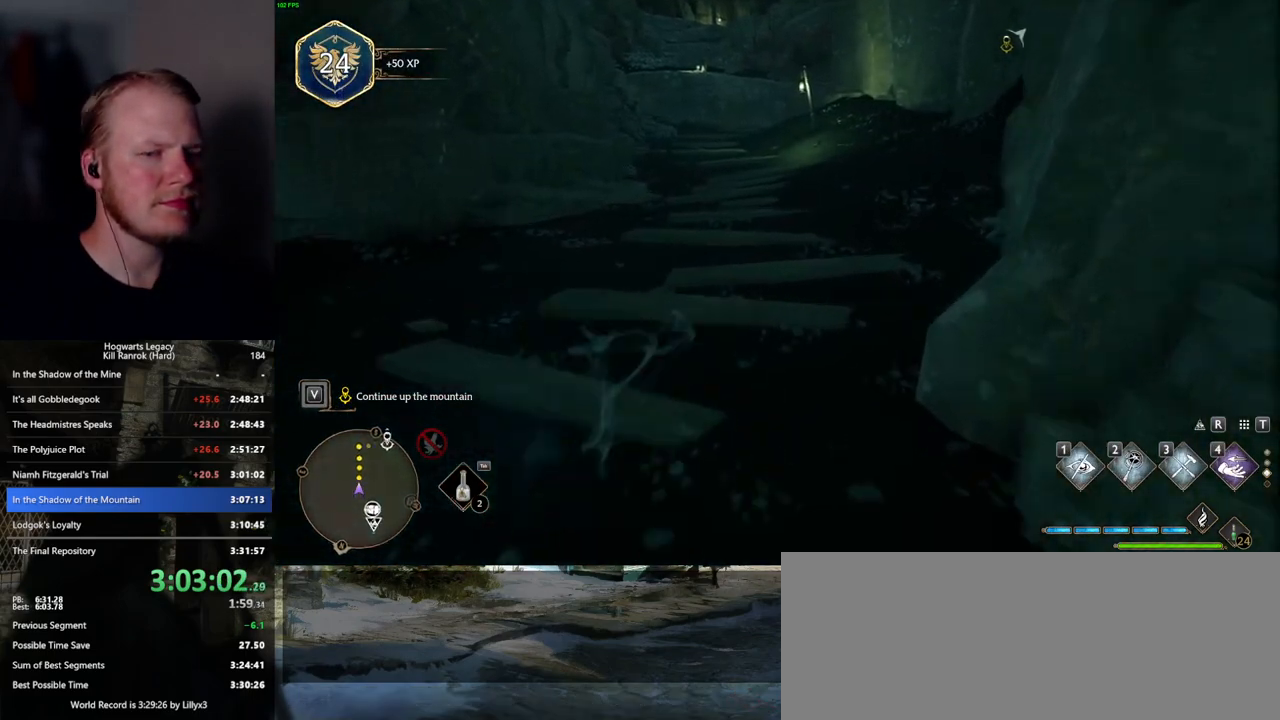
{"keys": ["w"], "mouse": [], "events": [[384, "space", "up"]]}
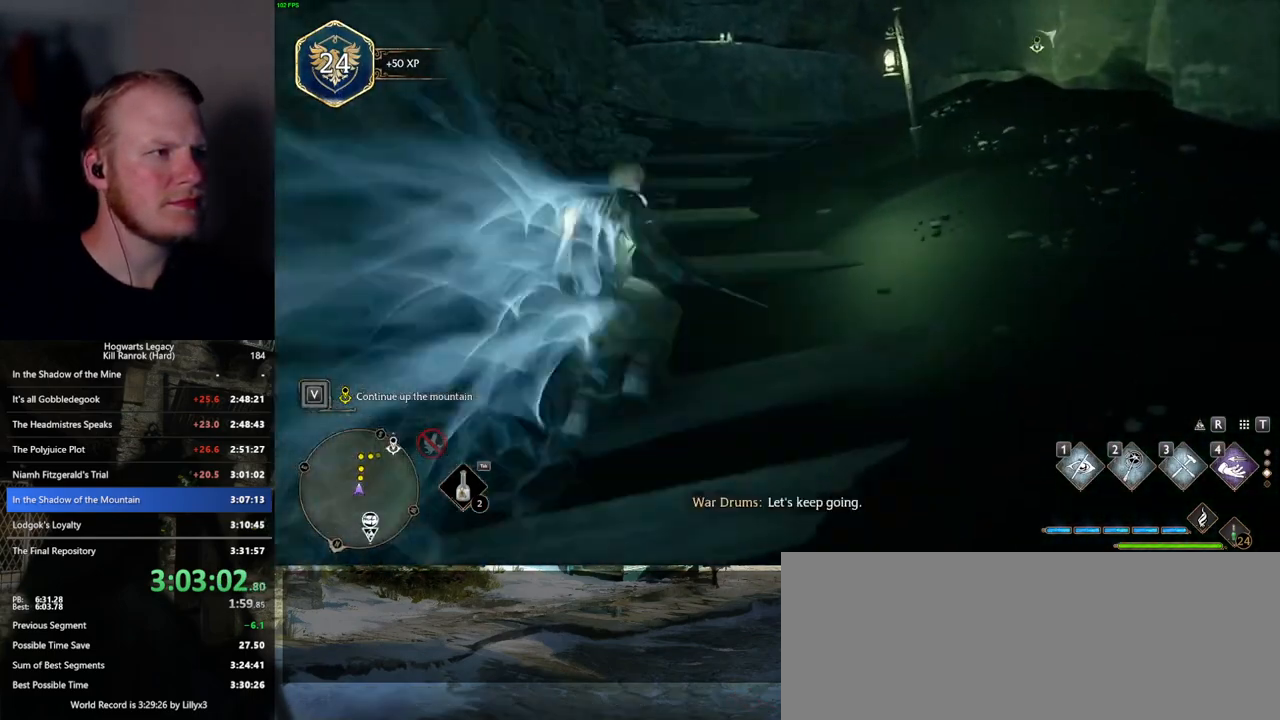
{"keys": ["space", "w"], "mouse": [], "events": [[184, "space", "down"]]}
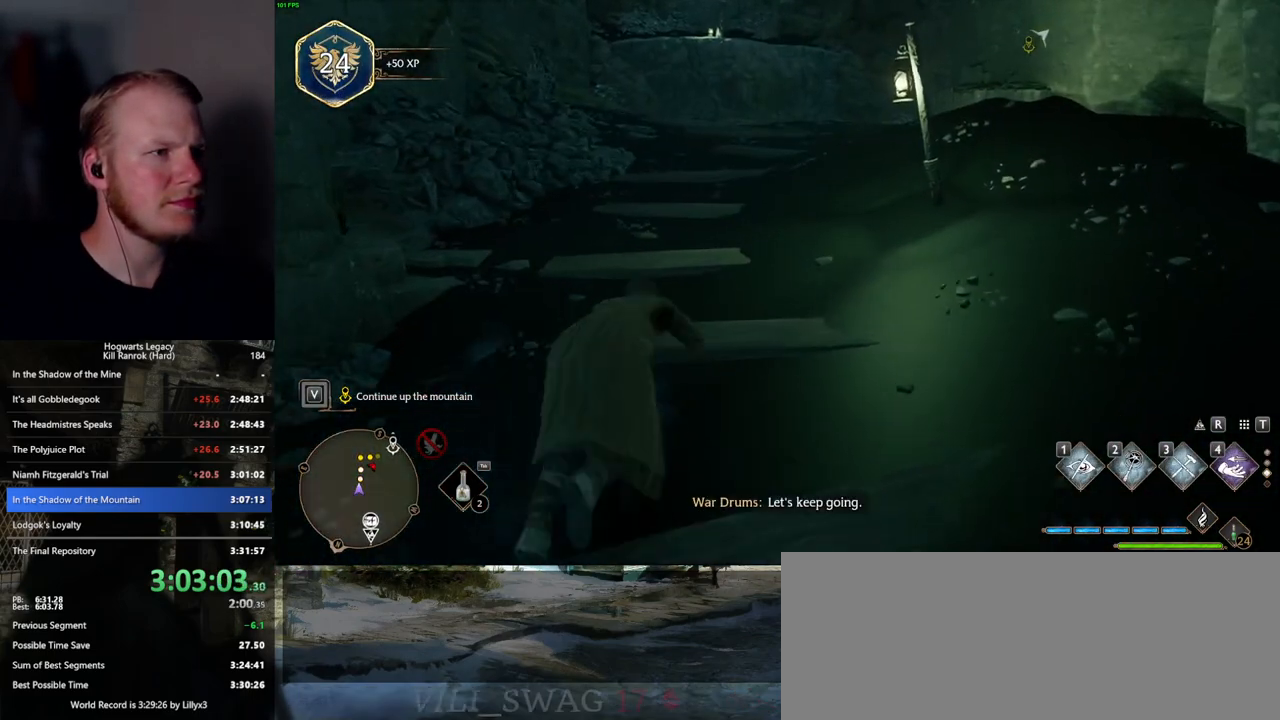
{"keys": ["w"], "mouse": [], "events": [[434, "space", "up"]]}
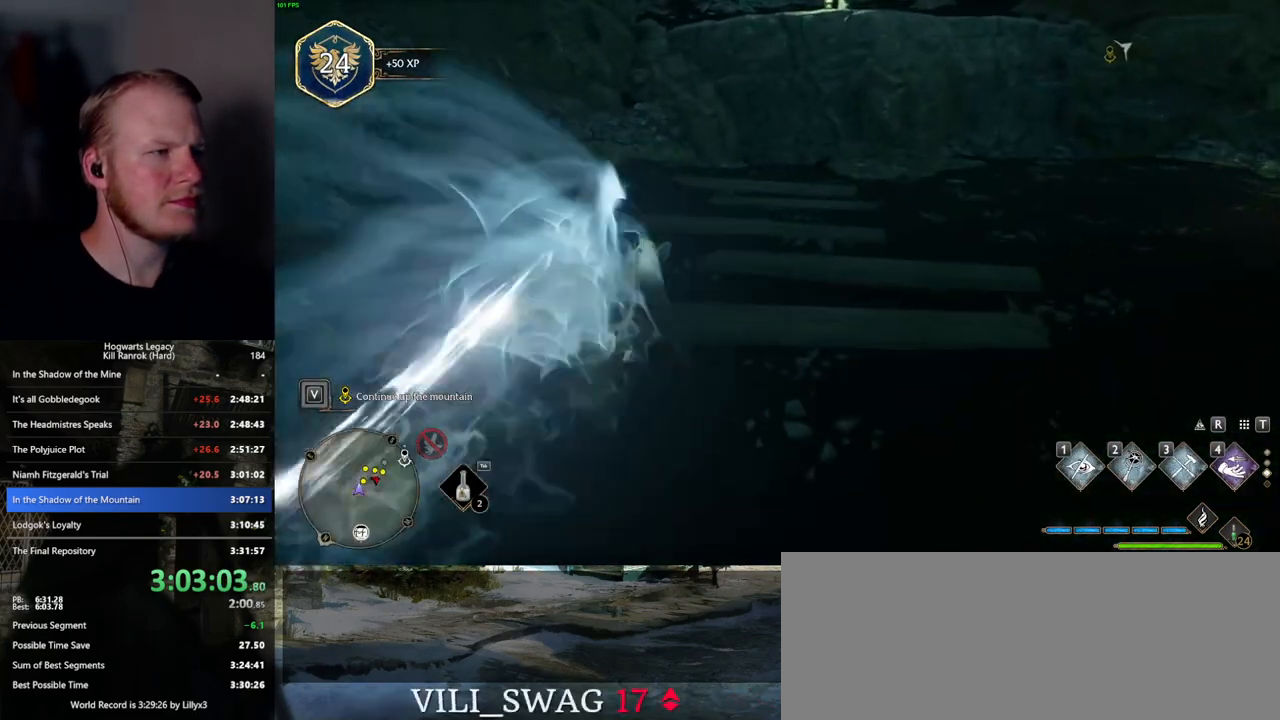
{"keys": ["w"], "mouse": [], "events": []}
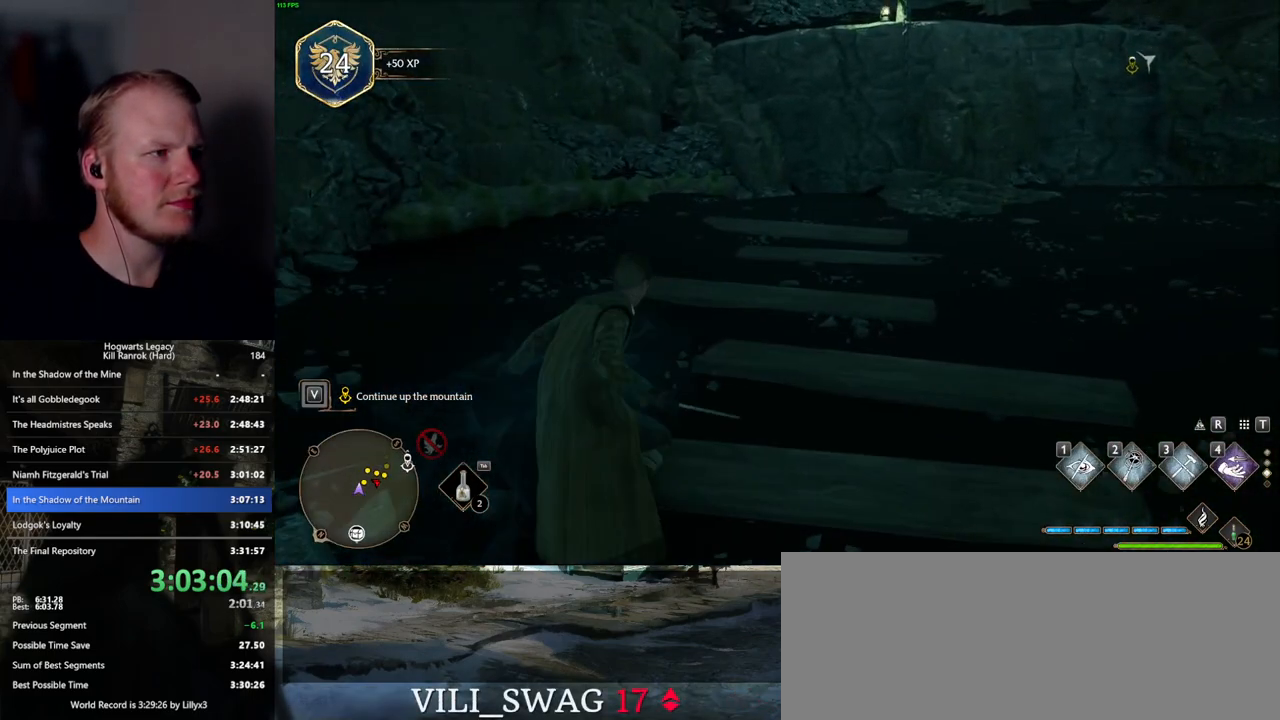
{"keys": ["w"], "mouse": [], "events": []}
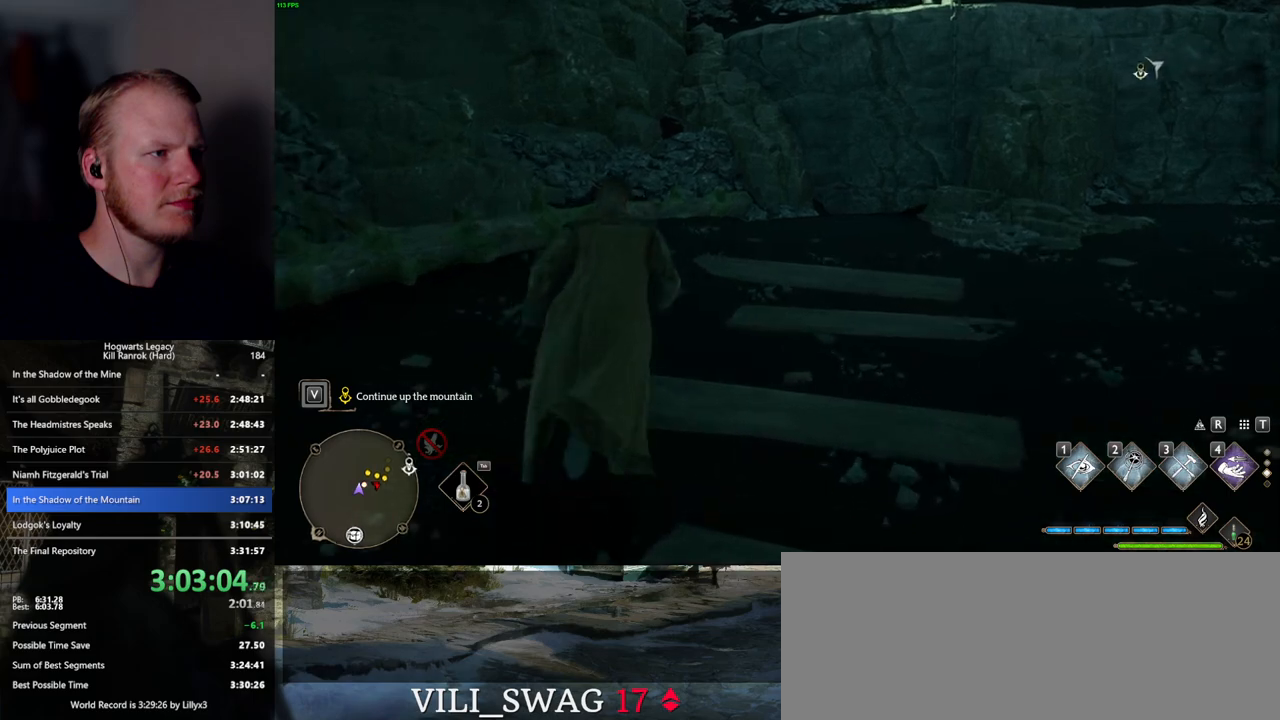
{"keys": ["space", "w"], "mouse": [], "events": [[317, "space", "down"]]}
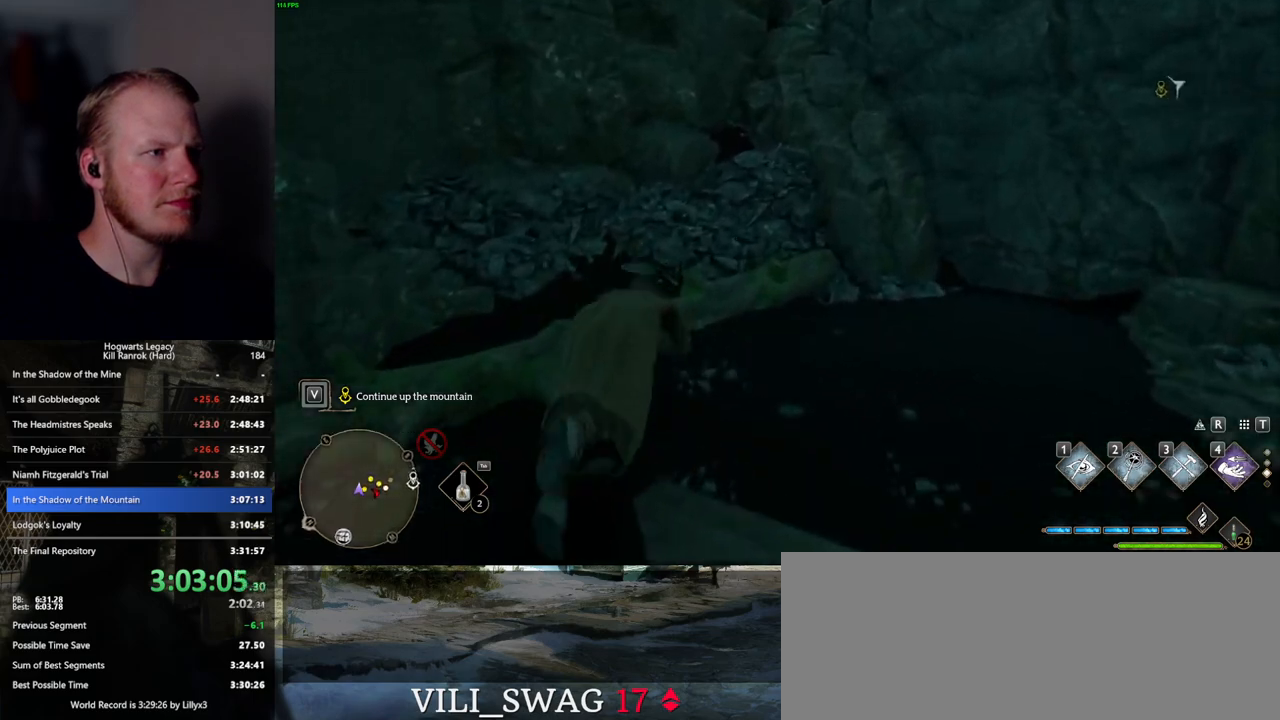
{"keys": ["space", "w"], "mouse": [], "events": []}
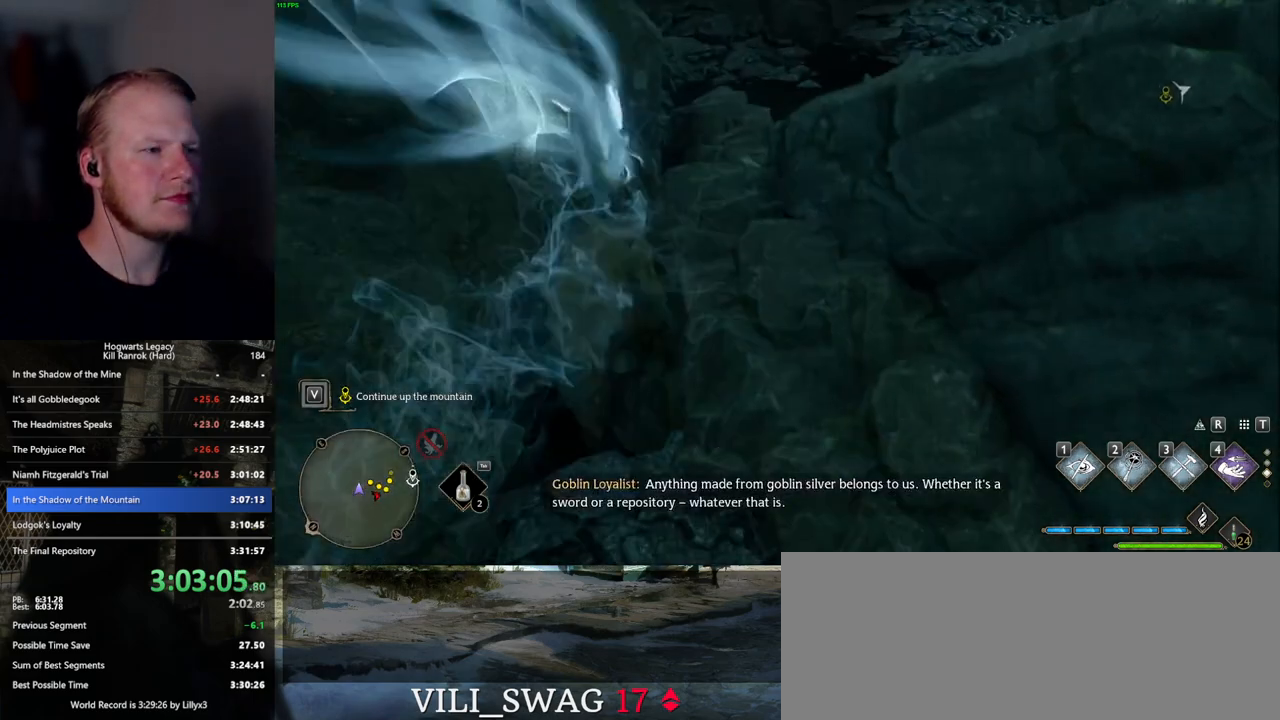
{"keys": ["w"], "mouse": ["mb5"], "events": [[34, "space", "up"], [317, "mouse_mb5", "down"]]}
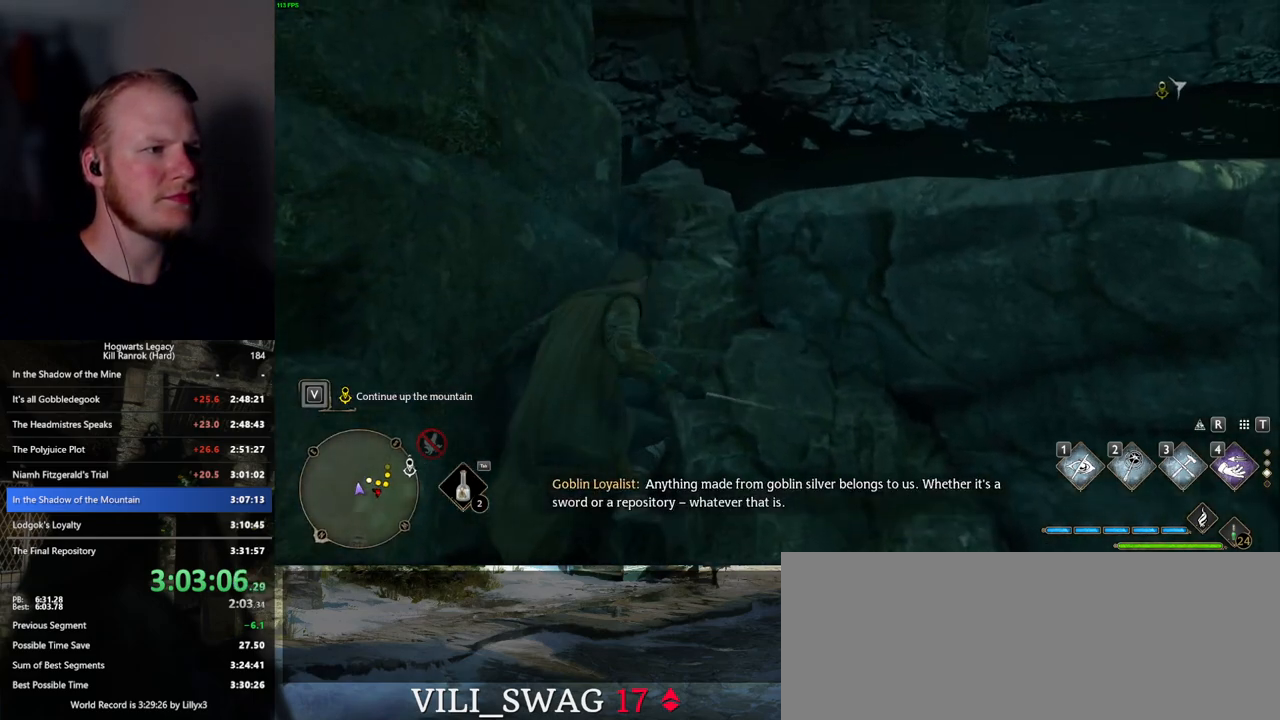
{"keys": ["d", "w"], "mouse": [], "events": [[234, "mouse_mb5", "up"], [417, "d", "down"]]}
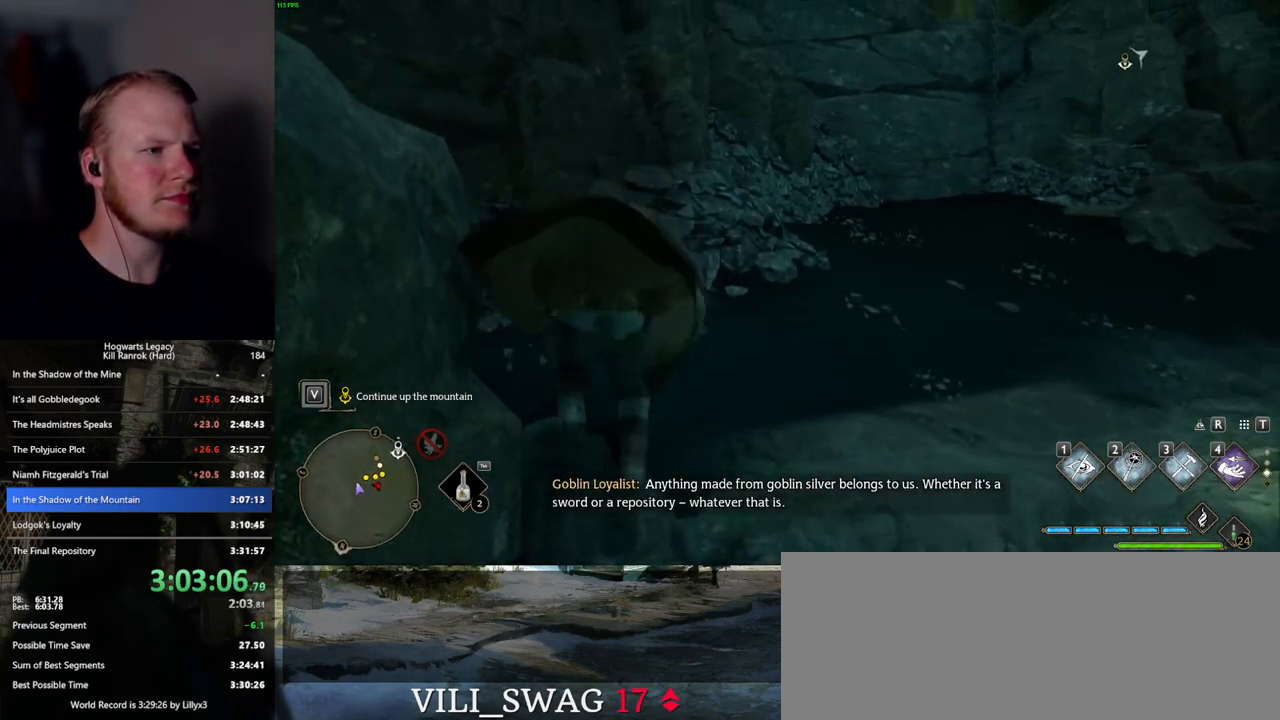
{"keys": ["d", "w"], "mouse": [], "events": []}